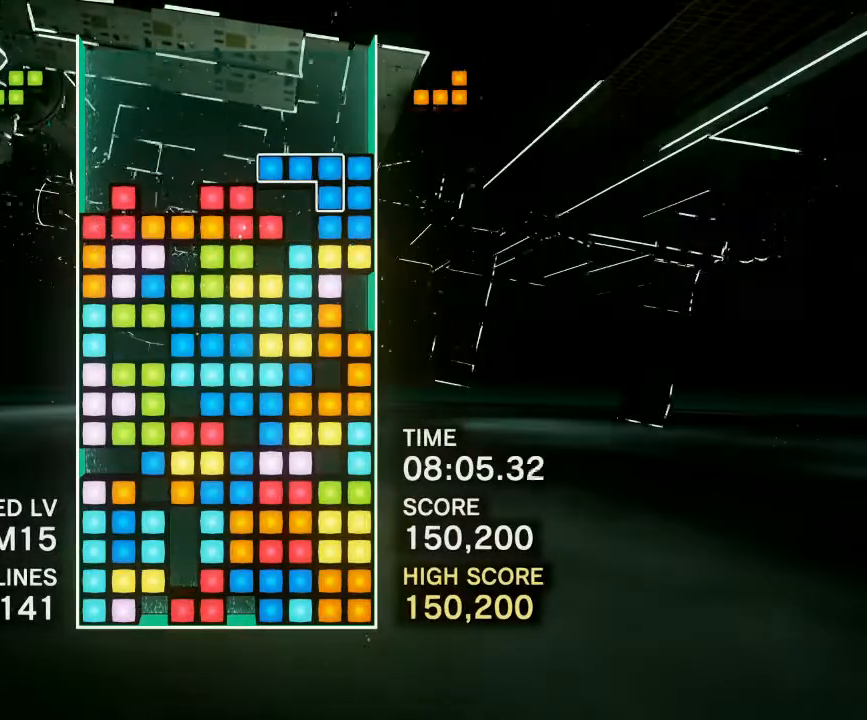
Gameplay with a controller (PlayStation layout); each line is a JSON object with the inputs held at the frame after it. "events" lists button and stick changes between this image and that frame as [ms after this image, input, new state], when the widget could be followed in between. Not read: left_stick right_stick.
{"buttons": ["CIRCLE", "DPAD_RIGHT"], "events": [[67, "CIRCLE", "up"], [133, "CIRCLE", "down"], [250, "CIRCLE", "up"], [300, "CIRCLE", "down"], [400, "CIRCLE", "up"], [450, "CIRCLE", "down"]]}
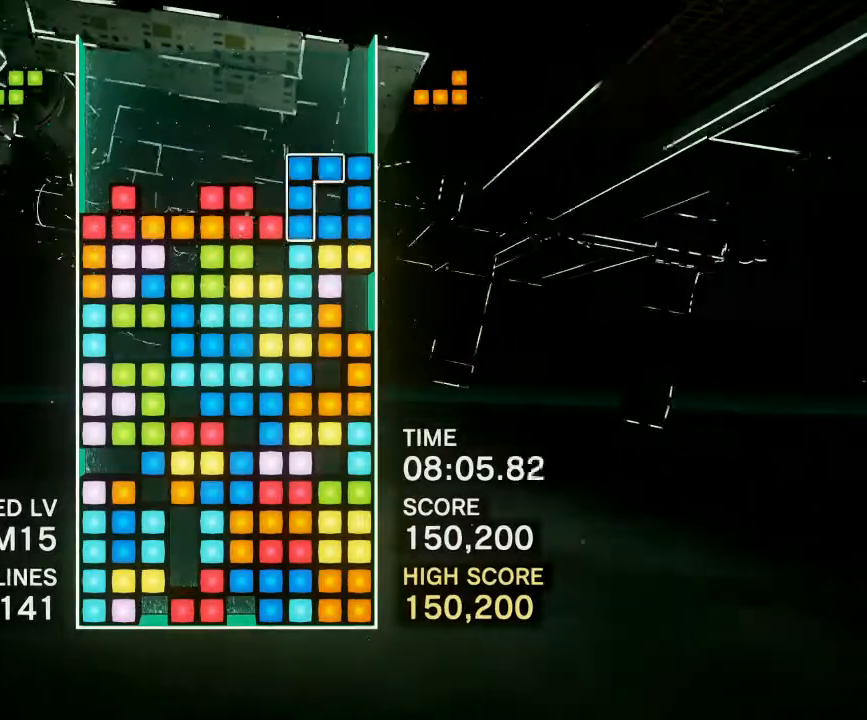
{"buttons": ["DPAD_RIGHT"], "events": [[67, "CIRCLE", "up"], [167, "CIRCLE", "down"], [300, "CIRCLE", "up"], [417, "CIRCLE", "down"], [500, "CIRCLE", "up"]]}
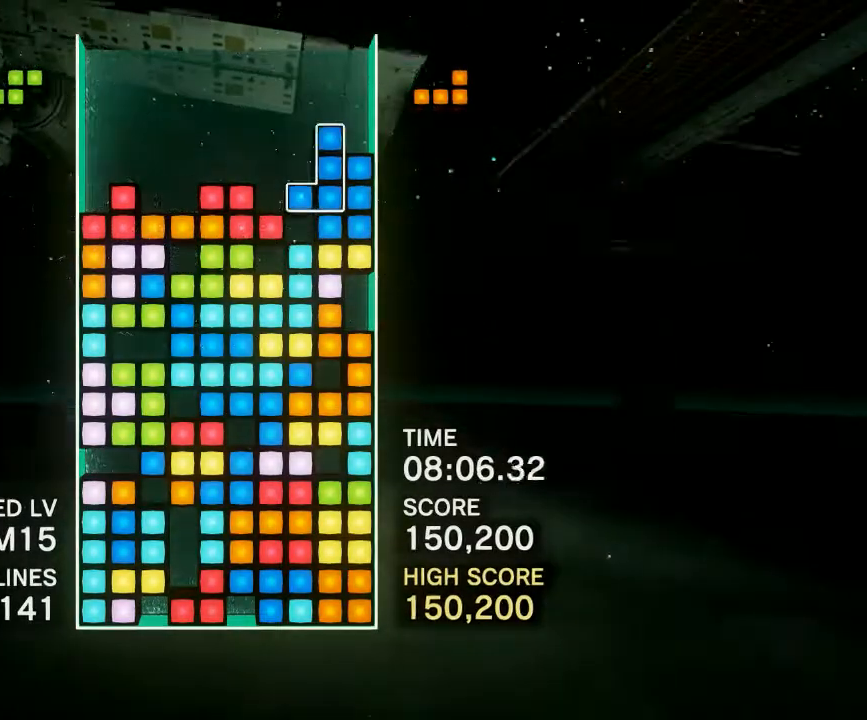
{"buttons": [], "events": [[83, "CIRCLE", "down"], [133, "CIRCLE", "up"], [217, "CIRCLE", "down"], [317, "CIRCLE", "up"], [483, "DPAD_RIGHT", "up"]]}
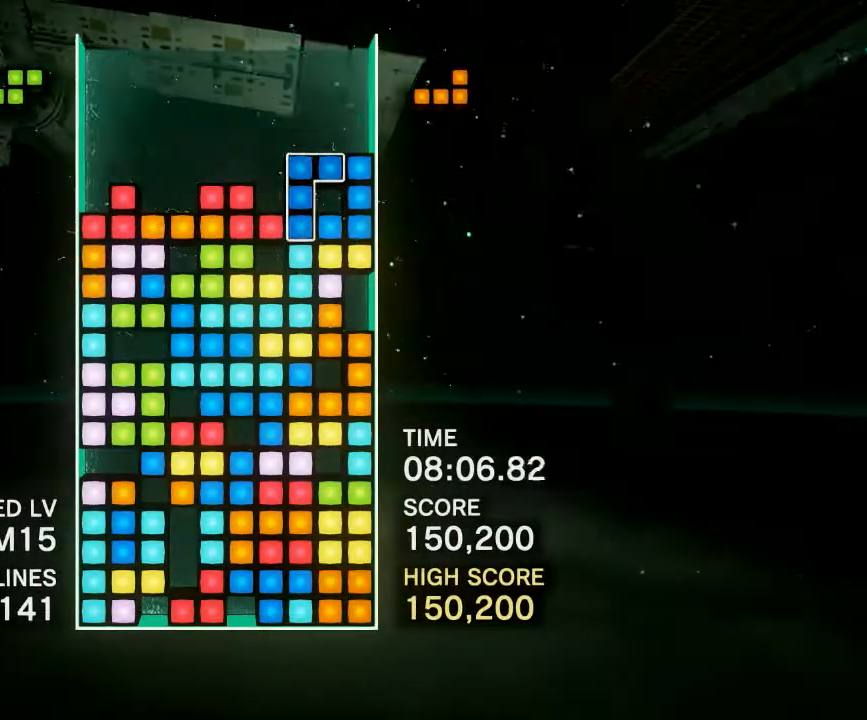
{"buttons": ["CIRCLE", "DPAD_RIGHT"], "events": [[417, "CIRCLE", "down"], [450, "DPAD_RIGHT", "down"]]}
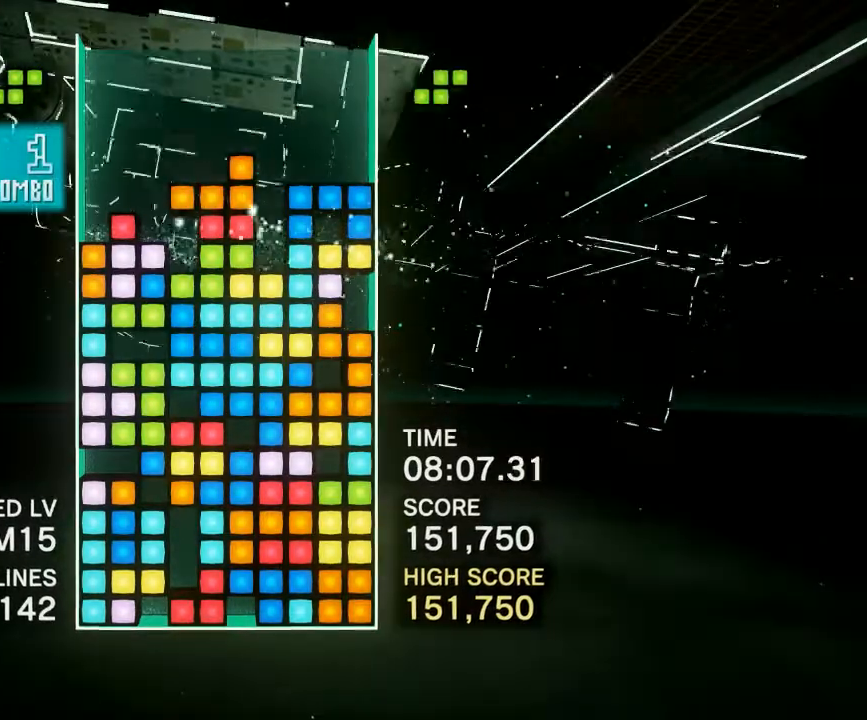
{"buttons": [], "events": [[17, "CIRCLE", "up"], [33, "DPAD_RIGHT", "up"], [117, "CIRCLE", "down"], [217, "CIRCLE", "up"], [300, "CIRCLE", "down"], [300, "DPAD_RIGHT", "down"], [417, "CIRCLE", "up"], [433, "DPAD_RIGHT", "up"]]}
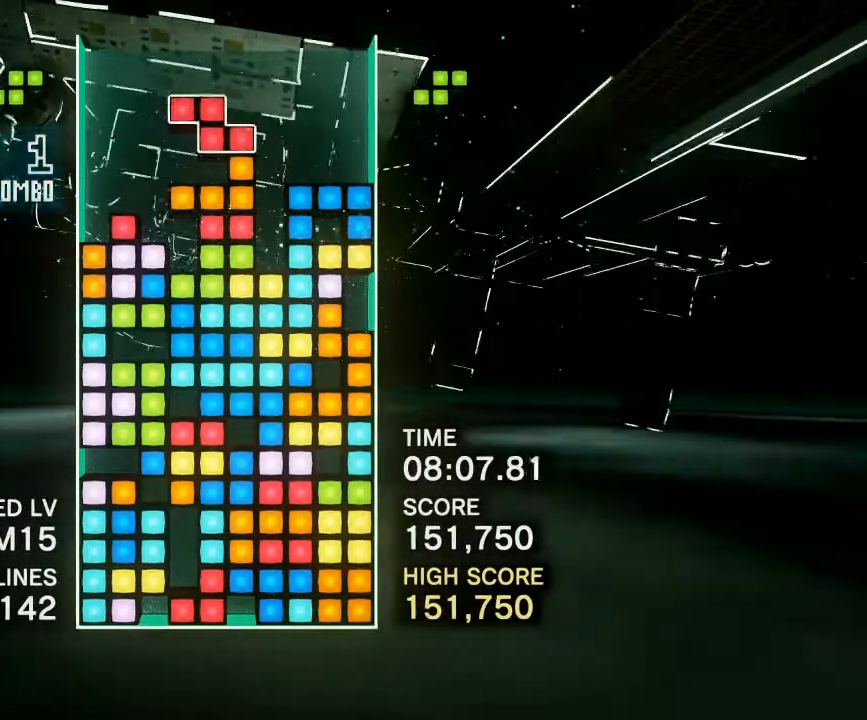
{"buttons": ["CIRCLE", "DPAD_LEFT"], "events": [[17, "CIRCLE", "down"], [17, "DPAD_RIGHT", "down"], [33, "DPAD_RIGHT", "up"], [133, "CIRCLE", "up"], [200, "DPAD_LEFT", "down"], [217, "CIRCLE", "down"], [333, "CIRCLE", "up"], [400, "CIRCLE", "down"]]}
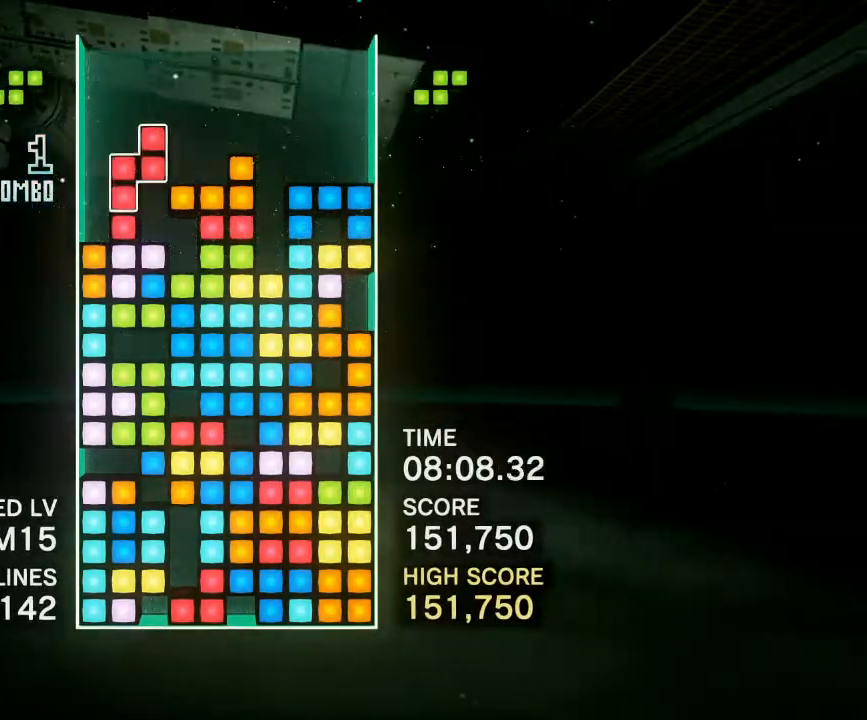
{"buttons": ["DPAD_LEFT"], "events": [[33, "CIRCLE", "up"], [150, "CIRCLE", "down"], [267, "CIRCLE", "up"], [383, "CIRCLE", "down"], [500, "CIRCLE", "up"]]}
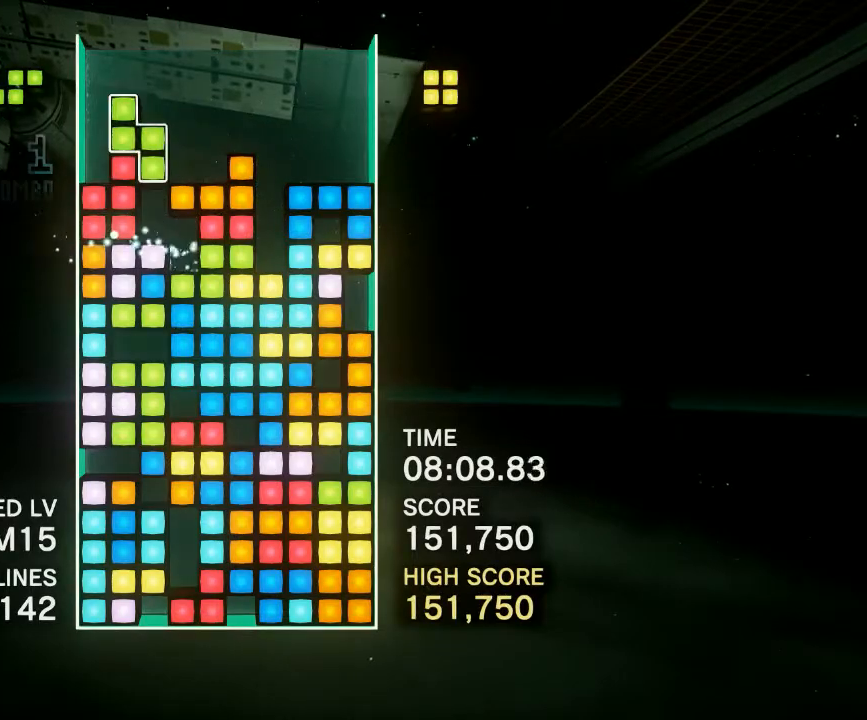
{"buttons": ["CIRCLE"], "events": [[150, "CIRCLE", "down"], [150, "DPAD_LEFT", "up"], [300, "CIRCLE", "up"], [300, "DPAD_RIGHT", "down"], [383, "CIRCLE", "down"], [417, "DPAD_RIGHT", "up"]]}
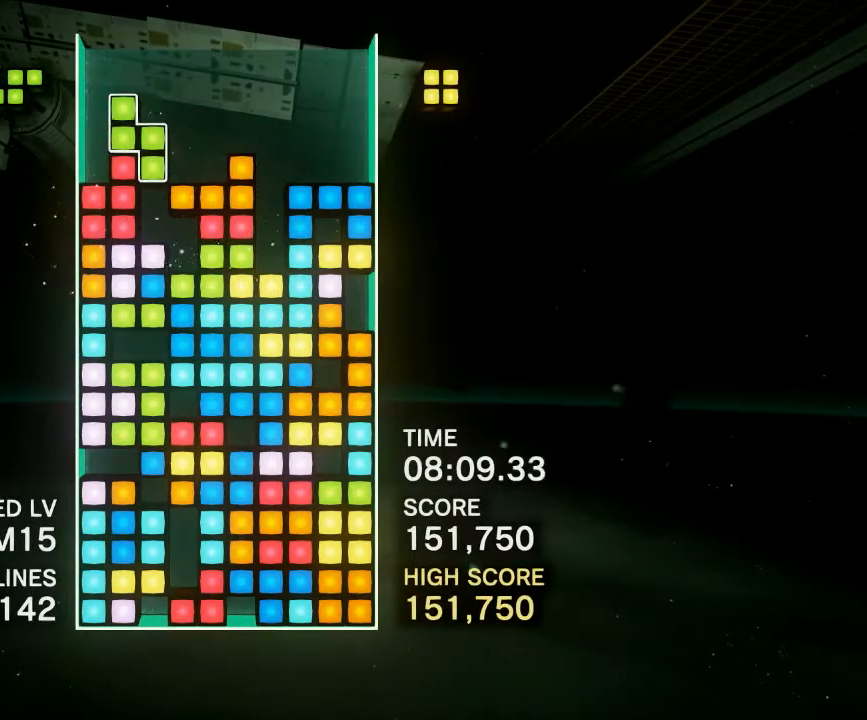
{"buttons": ["DPAD_RIGHT"], "events": [[50, "CIRCLE", "up"], [50, "DPAD_RIGHT", "down"], [133, "CIRCLE", "down"], [167, "DPAD_RIGHT", "up"], [233, "DPAD_RIGHT", "down"], [283, "CIRCLE", "up"], [367, "DPAD_RIGHT", "up"], [450, "DPAD_RIGHT", "down"]]}
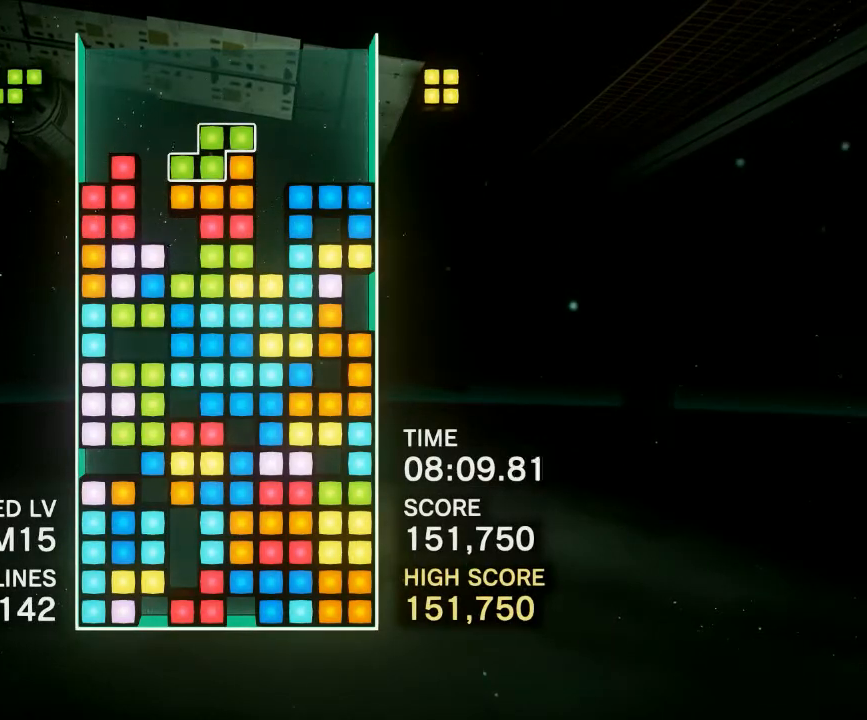
{"buttons": ["DPAD_RIGHT"], "events": [[50, "DPAD_RIGHT", "up"], [233, "DPAD_RIGHT", "down"]]}
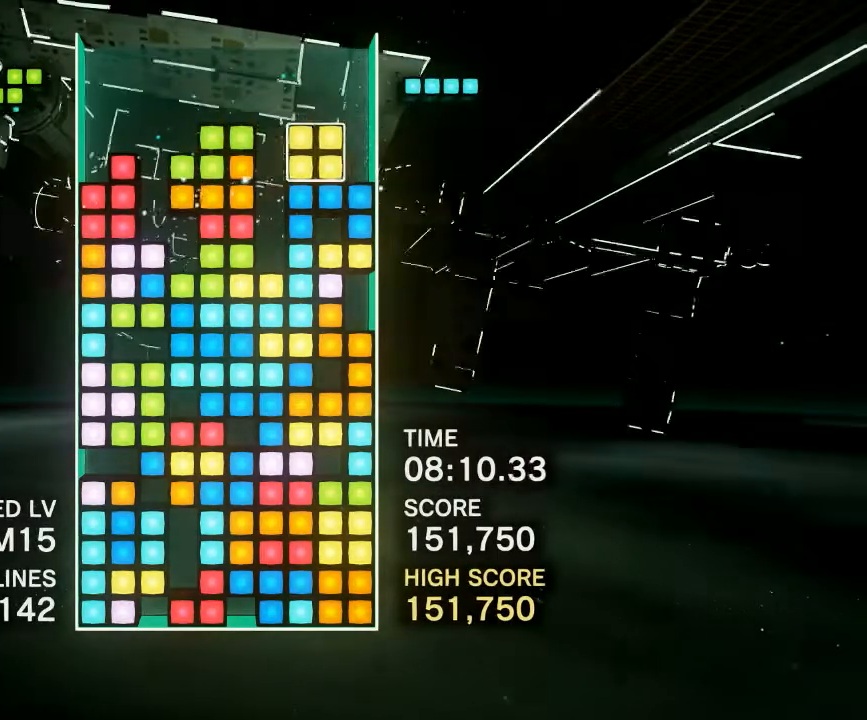
{"buttons": [], "events": [[217, "DPAD_RIGHT", "up"], [383, "DPAD_RIGHT", "down"], [500, "DPAD_RIGHT", "up"]]}
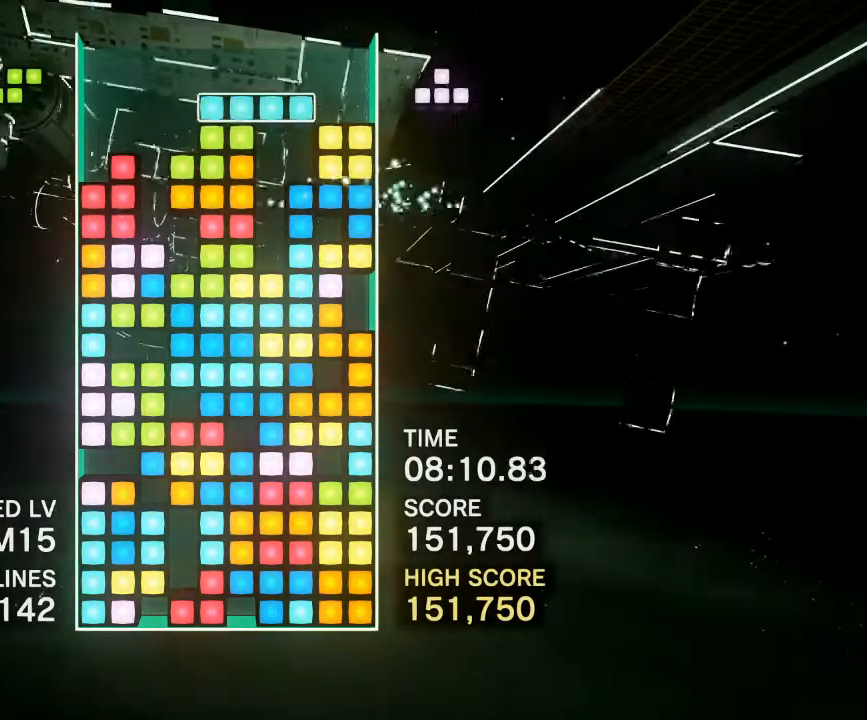
{"buttons": [], "events": [[67, "DPAD_RIGHT", "down"], [133, "CIRCLE", "down"], [150, "DPAD_RIGHT", "up"], [250, "CIRCLE", "up"], [317, "DPAD_LEFT", "down"], [400, "DPAD_LEFT", "up"]]}
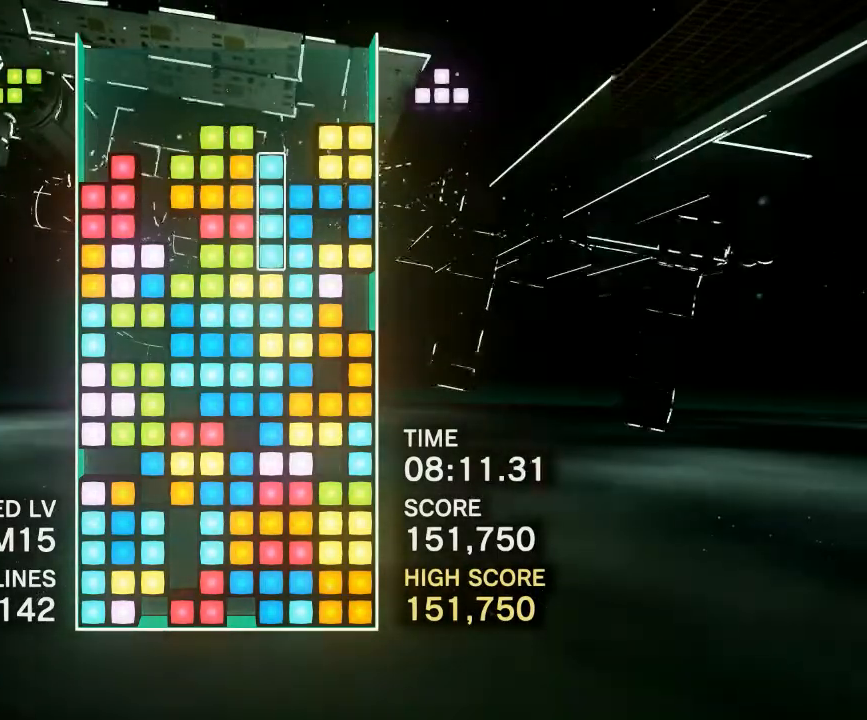
{"buttons": ["DPAD_LEFT"], "events": [[33, "DPAD_LEFT", "down"], [150, "DPAD_LEFT", "up"], [433, "DPAD_LEFT", "down"]]}
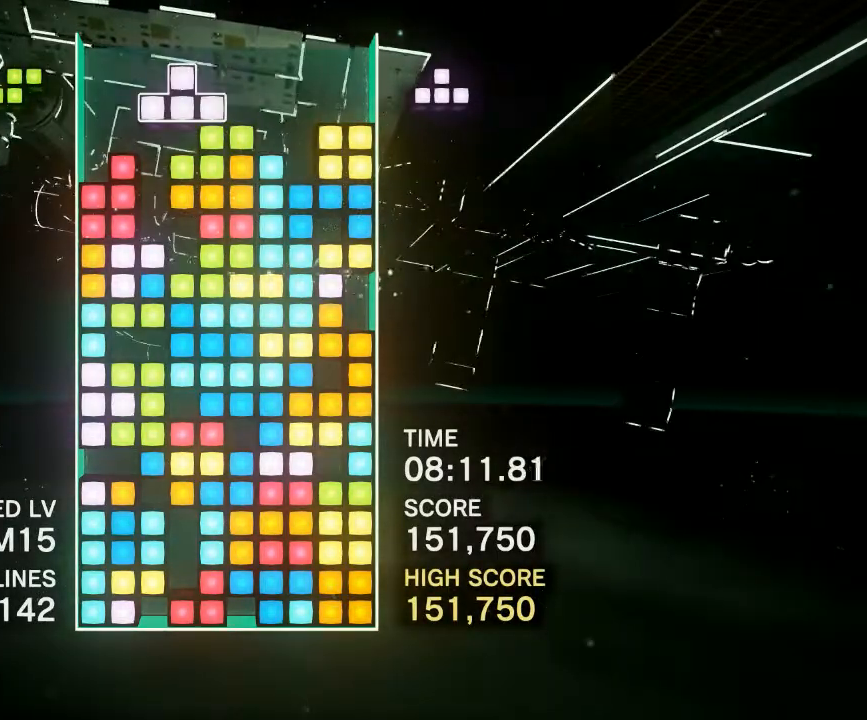
{"buttons": ["CIRCLE", "DPAD_LEFT"], "events": [[33, "CIRCLE", "down"], [150, "CIRCLE", "up"], [400, "CIRCLE", "down"]]}
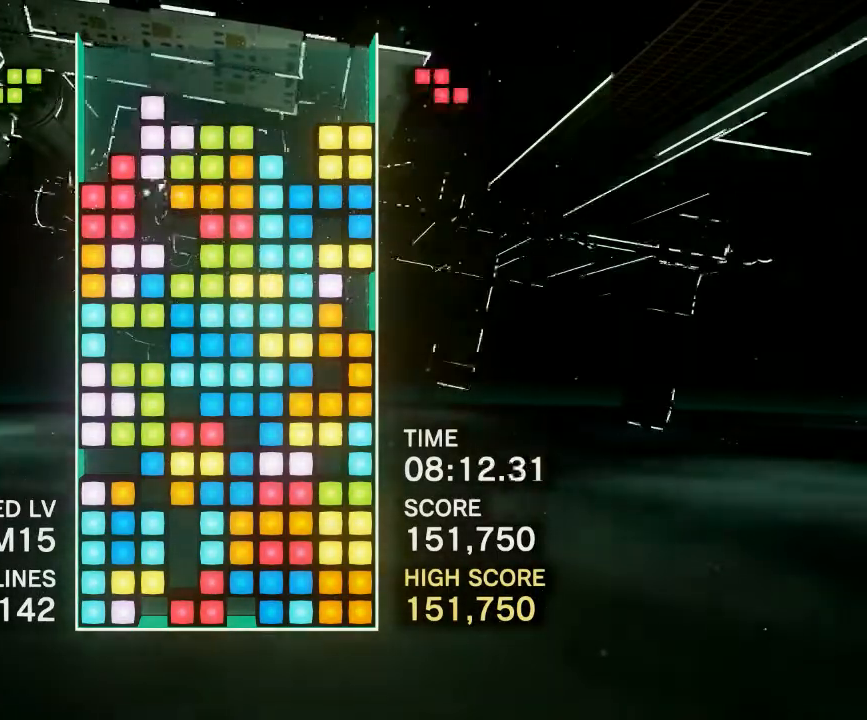
{"buttons": ["CIRCLE", "DPAD_LEFT"], "events": [[17, "CIRCLE", "up"], [83, "CIRCLE", "down"], [200, "CIRCLE", "up"], [267, "CIRCLE", "down"], [367, "CIRCLE", "up"], [450, "CIRCLE", "down"]]}
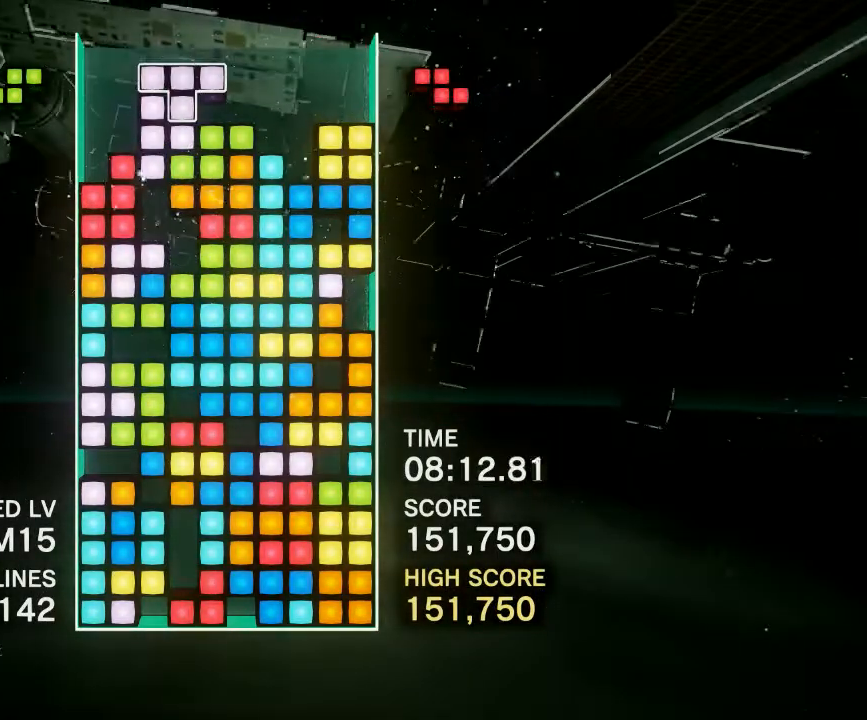
{"buttons": ["CIRCLE"], "events": [[50, "CIRCLE", "up"], [117, "CIRCLE", "down"], [250, "CIRCLE", "up"], [317, "CIRCLE", "down"], [433, "CIRCLE", "up"], [467, "DPAD_LEFT", "up"], [500, "CIRCLE", "down"]]}
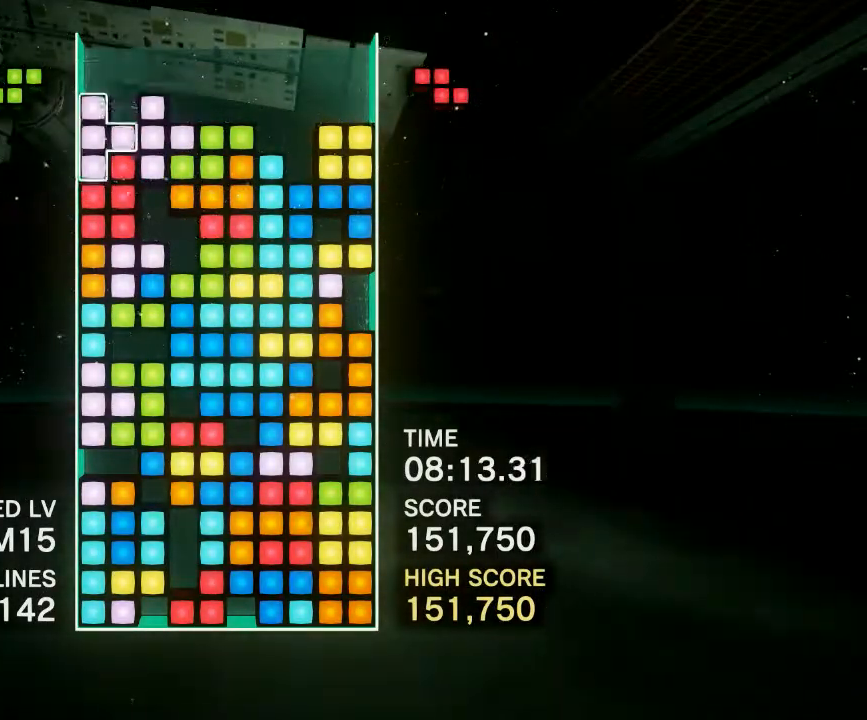
{"buttons": ["CIRCLE", "DPAD_LEFT"], "events": [[67, "DPAD_LEFT", "down"], [83, "CIRCLE", "up"], [317, "CIRCLE", "down"], [433, "CIRCLE", "up"], [500, "CIRCLE", "down"]]}
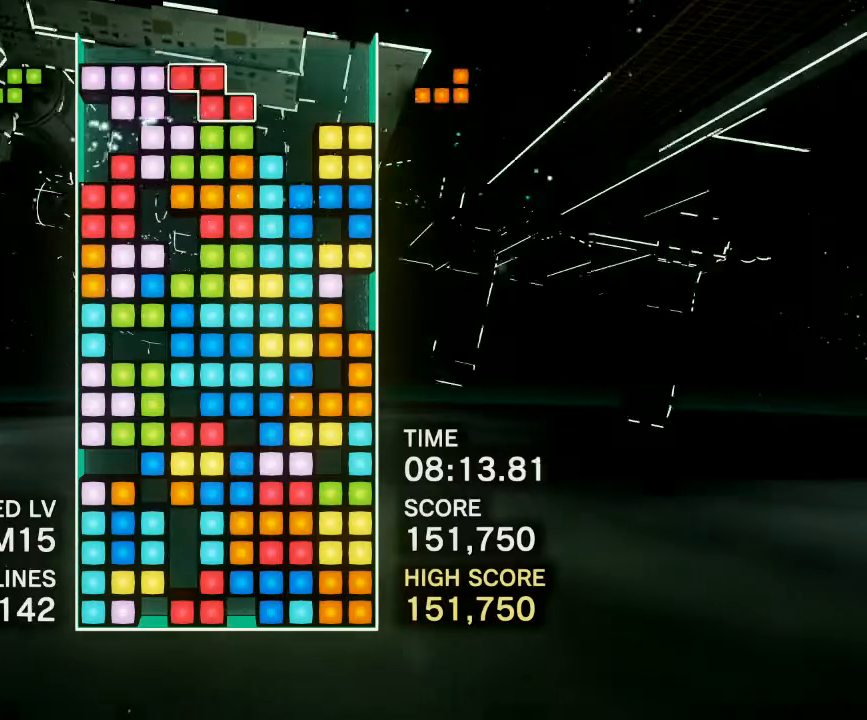
{"buttons": ["DPAD_RIGHT"], "events": [[83, "CIRCLE", "up"], [150, "CIRCLE", "down"], [283, "CIRCLE", "up"], [317, "DPAD_LEFT", "up"], [367, "CIRCLE", "down"], [417, "DPAD_RIGHT", "down"], [467, "CIRCLE", "up"]]}
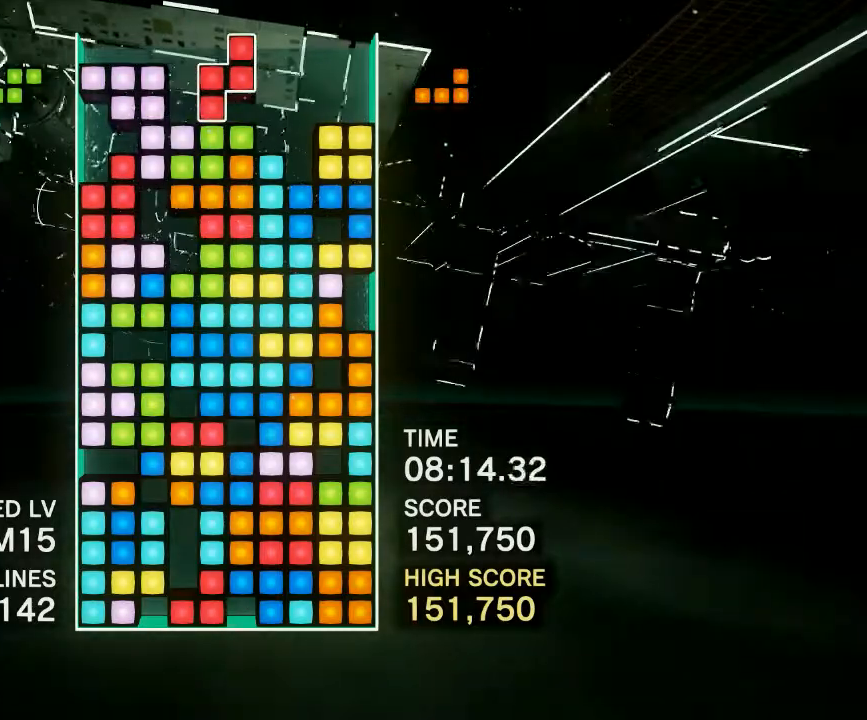
{"buttons": [], "events": [[67, "CIRCLE", "down"], [183, "DPAD_RIGHT", "up"], [200, "CIRCLE", "up"], [317, "DPAD_RIGHT", "down"], [450, "DPAD_RIGHT", "up"]]}
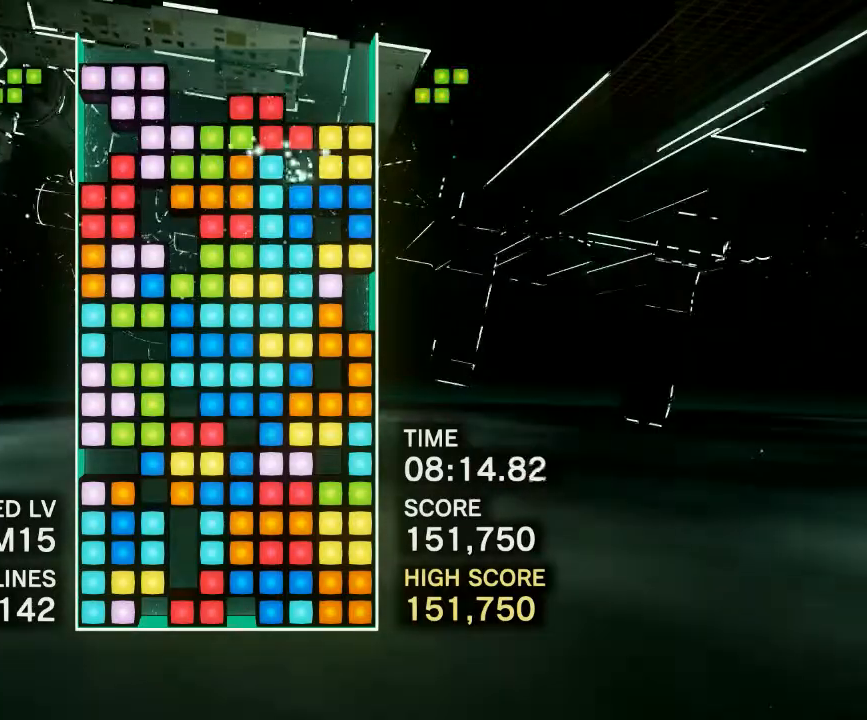
{"buttons": ["DPAD_RIGHT"], "events": [[50, "DPAD_RIGHT", "down"], [283, "CIRCLE", "down"], [417, "CIRCLE", "up"]]}
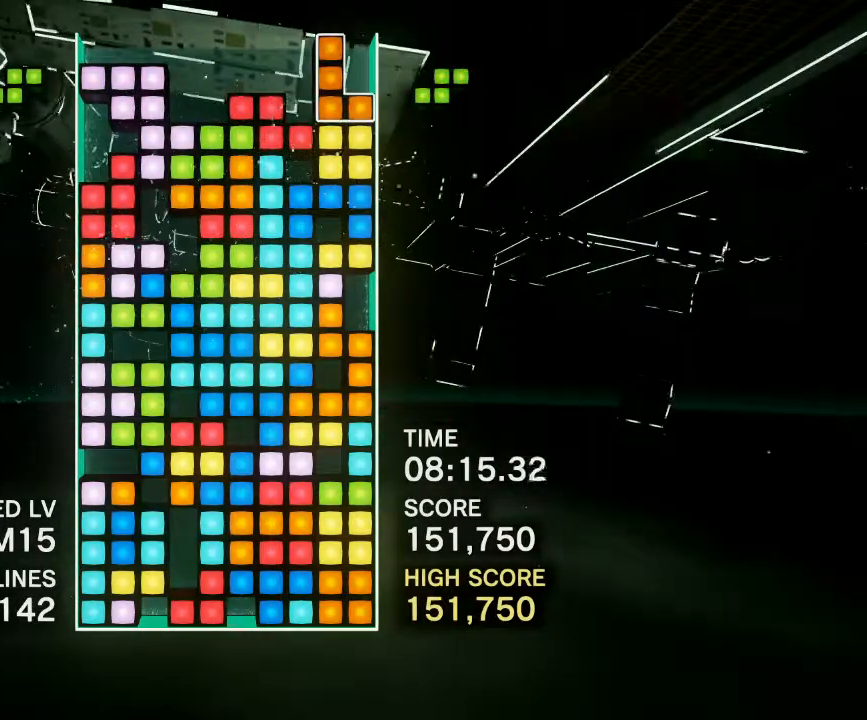
{"buttons": ["CIRCLE", "DPAD_RIGHT"], "events": [[133, "CIRCLE", "down"], [250, "CIRCLE", "up"], [333, "CIRCLE", "down"], [433, "CIRCLE", "up"], [483, "CIRCLE", "down"]]}
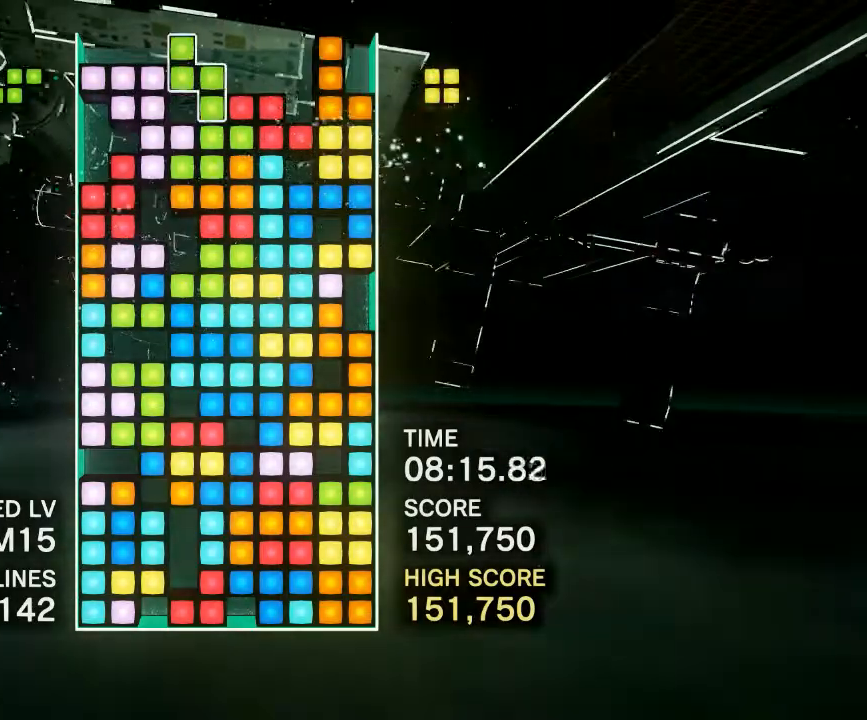
{"buttons": ["DPAD_LEFT"], "events": [[117, "CIRCLE", "up"], [250, "DPAD_RIGHT", "up"], [283, "CIRCLE", "down"], [367, "DPAD_LEFT", "down"], [400, "CIRCLE", "up"]]}
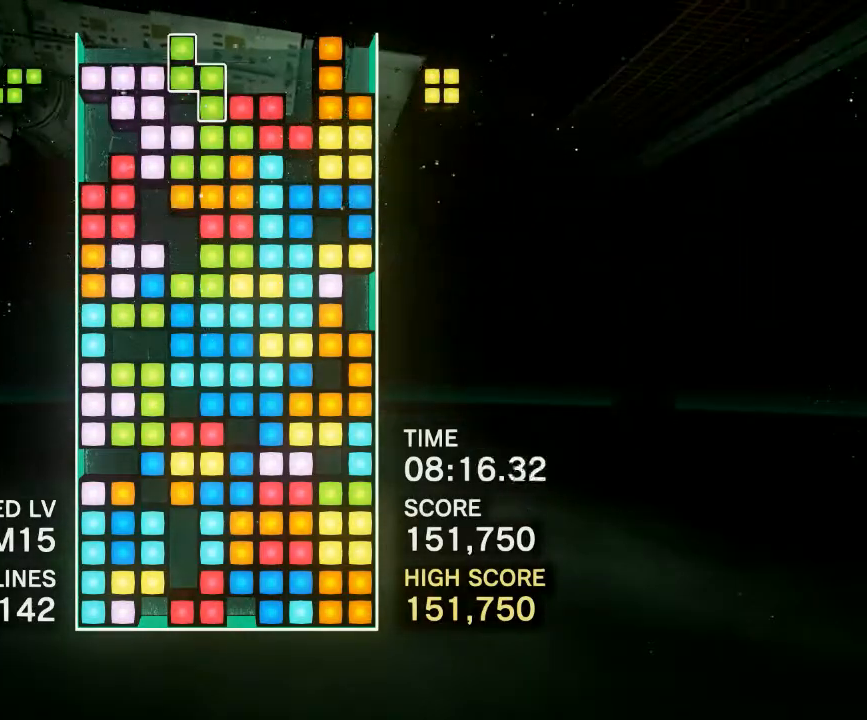
{"buttons": ["DPAD_RIGHT"], "events": [[17, "DPAD_LEFT", "up"], [33, "CIRCLE", "down"], [100, "DPAD_RIGHT", "down"], [183, "CIRCLE", "up"]]}
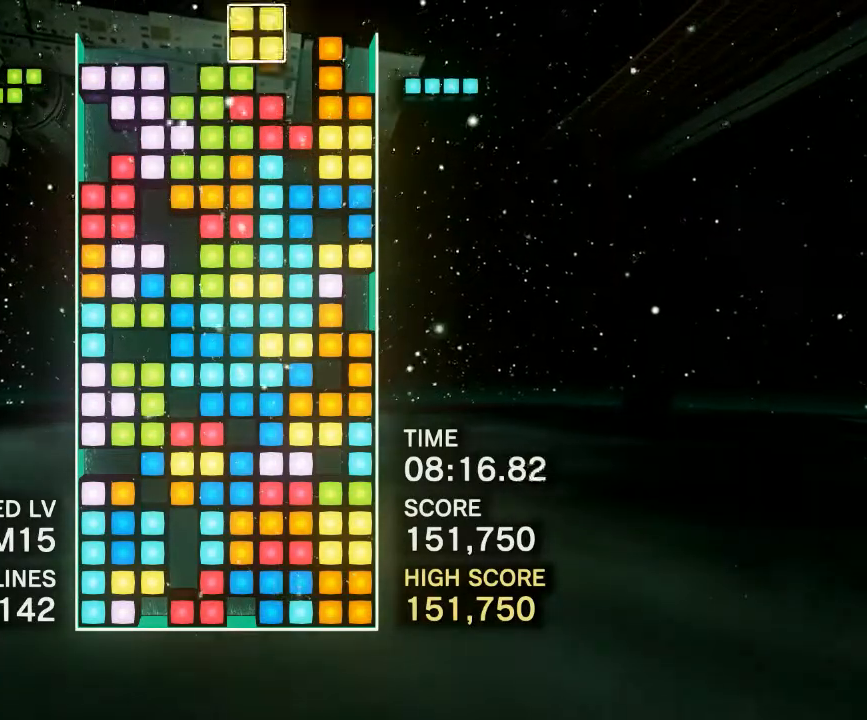
{"buttons": [], "events": [[283, "DPAD_RIGHT", "up"]]}
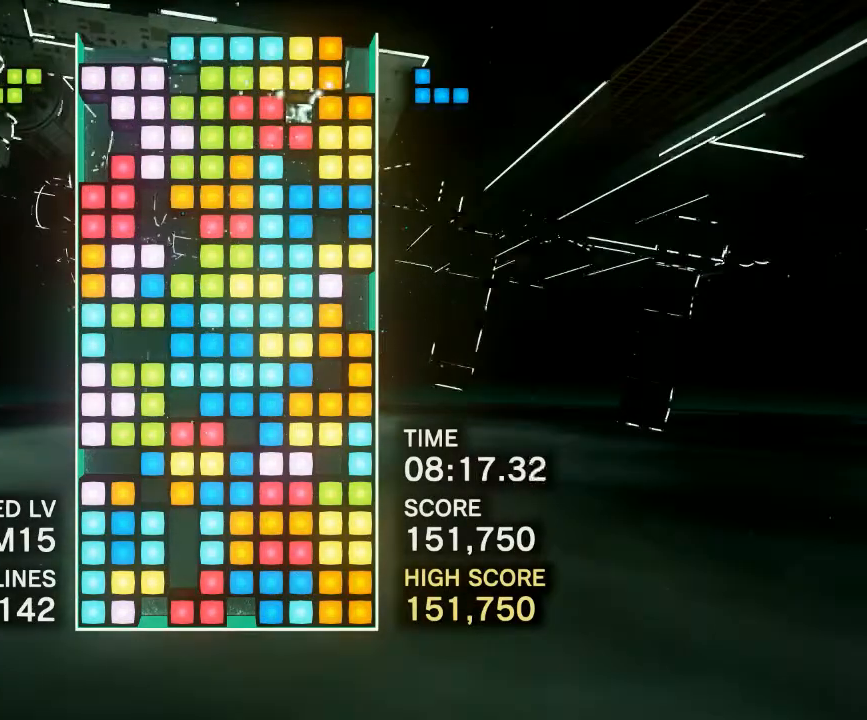
{"buttons": ["DPAD_LEFT"], "events": [[33, "DPAD_LEFT", "down"], [133, "CIRCLE", "down"], [217, "CIRCLE", "up"], [317, "CIRCLE", "down"], [433, "CIRCLE", "up"]]}
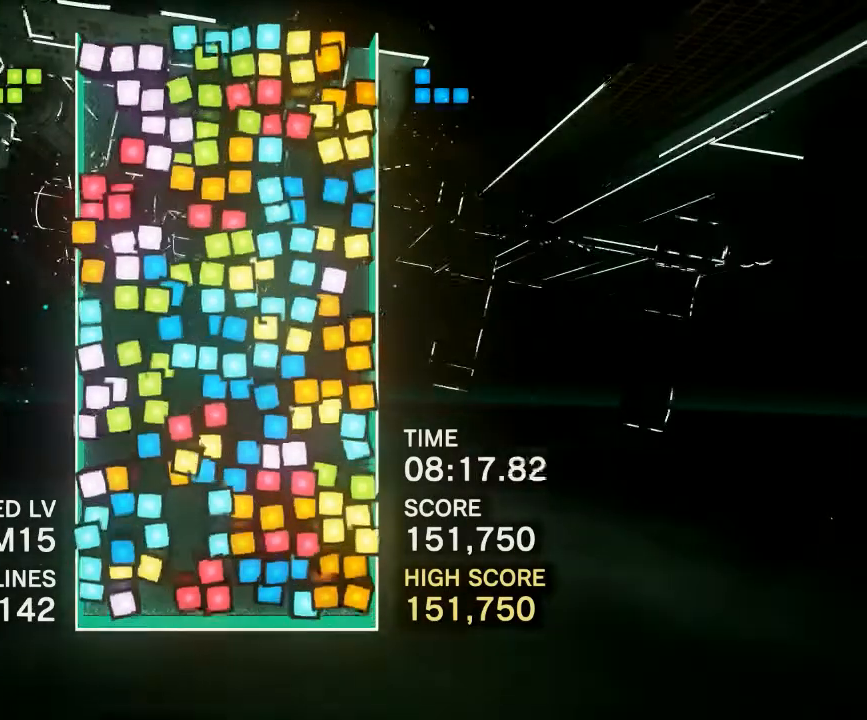
{"buttons": [], "events": [[67, "DPAD_LEFT", "up"]]}